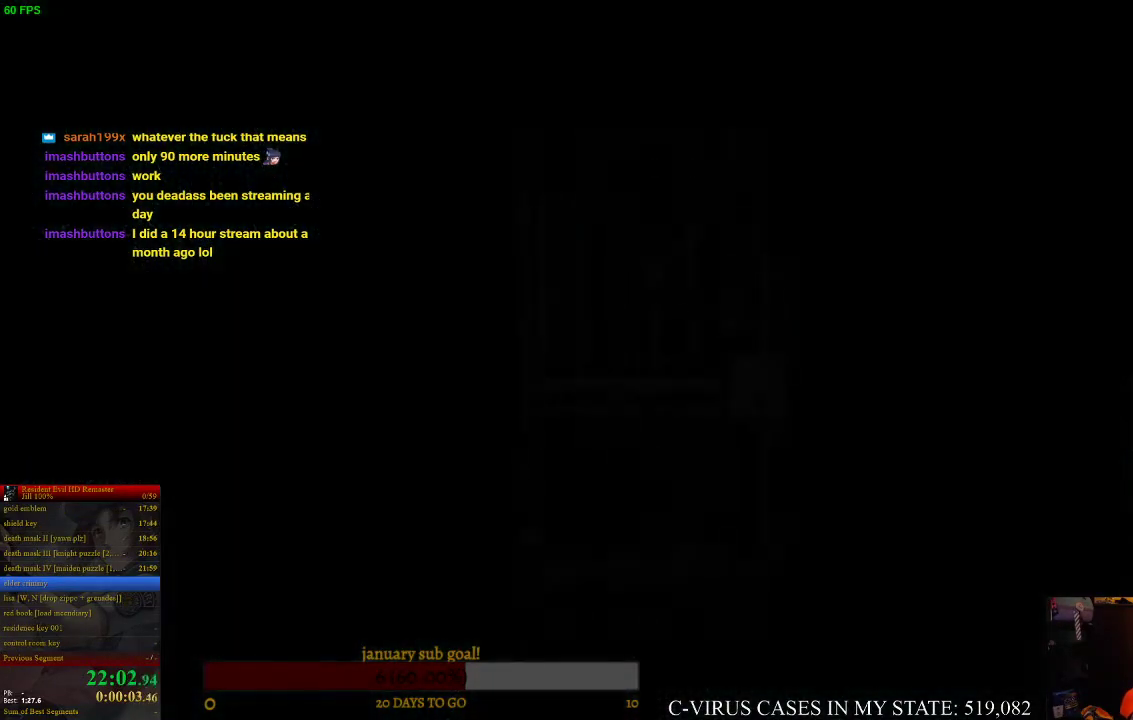
Gameplay with a controller (PlayStation layout); each line is a JSON object with the inputs held at the frame after it. "events" lists button and stick changes between this image and that frame as [ms after this image, input, new state], when the widget could be followed in between. Not read: L3 R3.
{"buttons": ["CIRCLE"], "left_stick": "center", "right_stick": "center", "events": [[267, "CIRCLE", "down"], [333, "CIRCLE", "up"], [333, "CROSS", "down"], [367, "CROSS", "up"], [500, "CIRCLE", "down"]]}
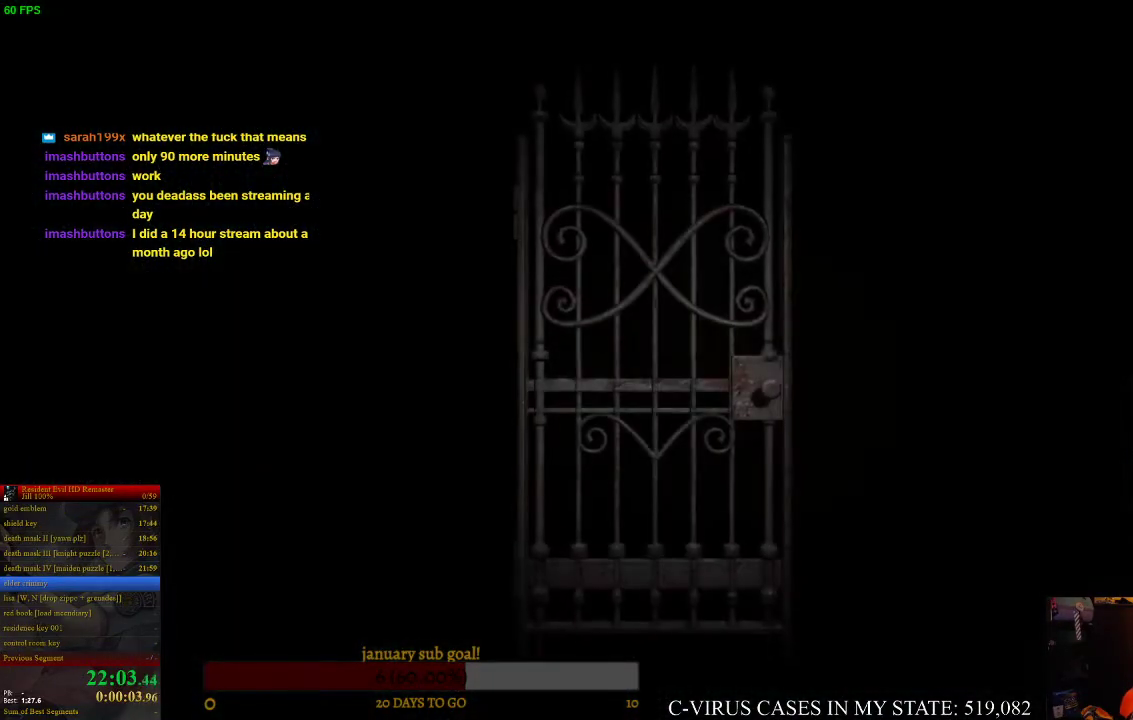
{"buttons": [], "left_stick": "center", "right_stick": "center", "events": [[33, "CIRCLE", "up"], [33, "CROSS", "down"], [100, "CROSS", "up"]]}
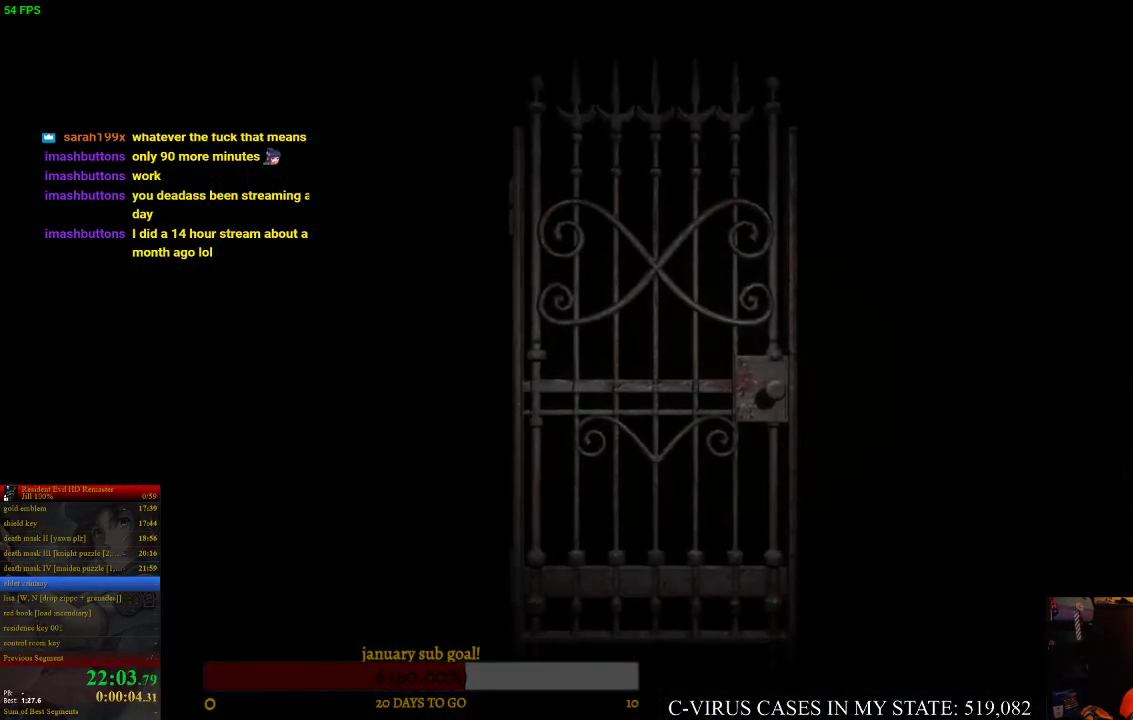
{"buttons": [], "left_stick": "center", "right_stick": "center"}
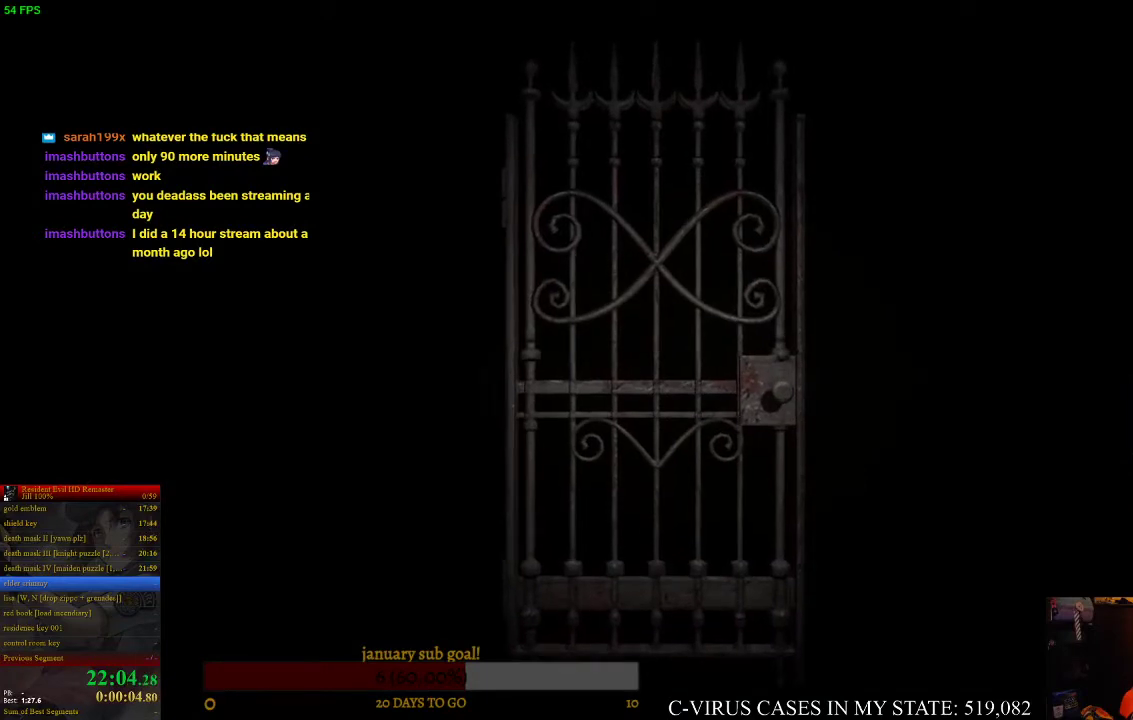
{"buttons": [], "left_stick": "center", "right_stick": "center"}
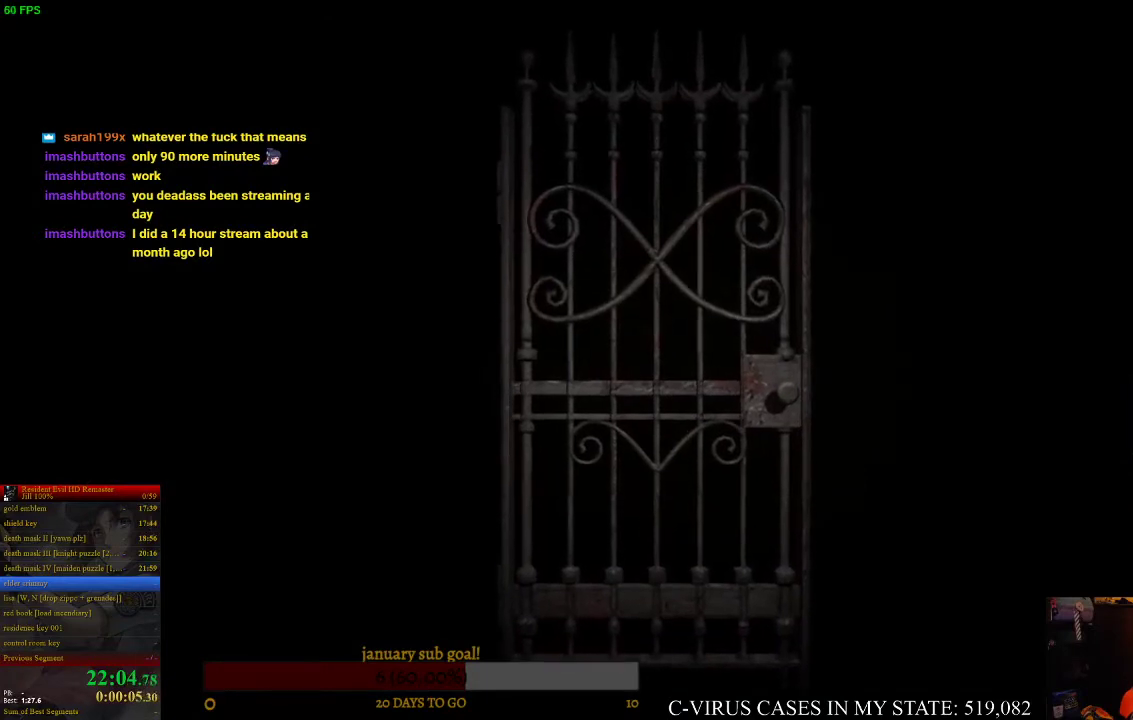
{"buttons": [], "left_stick": "center", "right_stick": "center"}
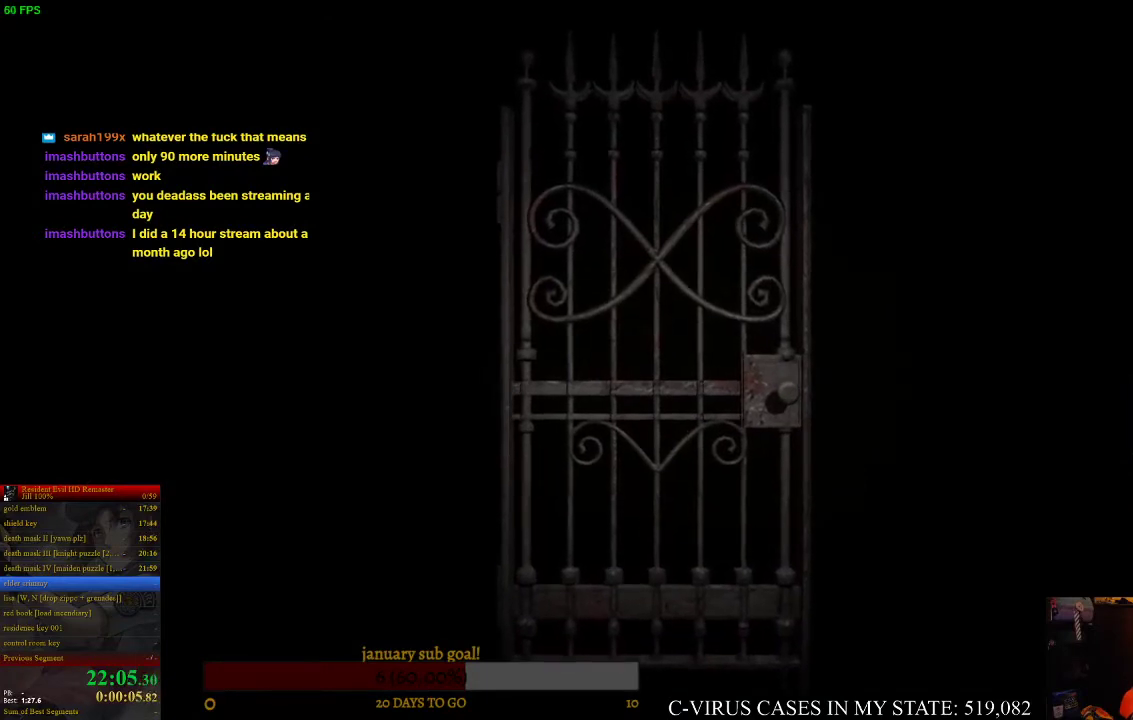
{"buttons": ["CIRCLE", "DPAD_UP", "DPAD_LEFT"], "left_stick": "center", "right_stick": "center", "events": [[500, "CIRCLE", "down"], [500, "DPAD_LEFT", "down"], [500, "DPAD_UP", "down"]]}
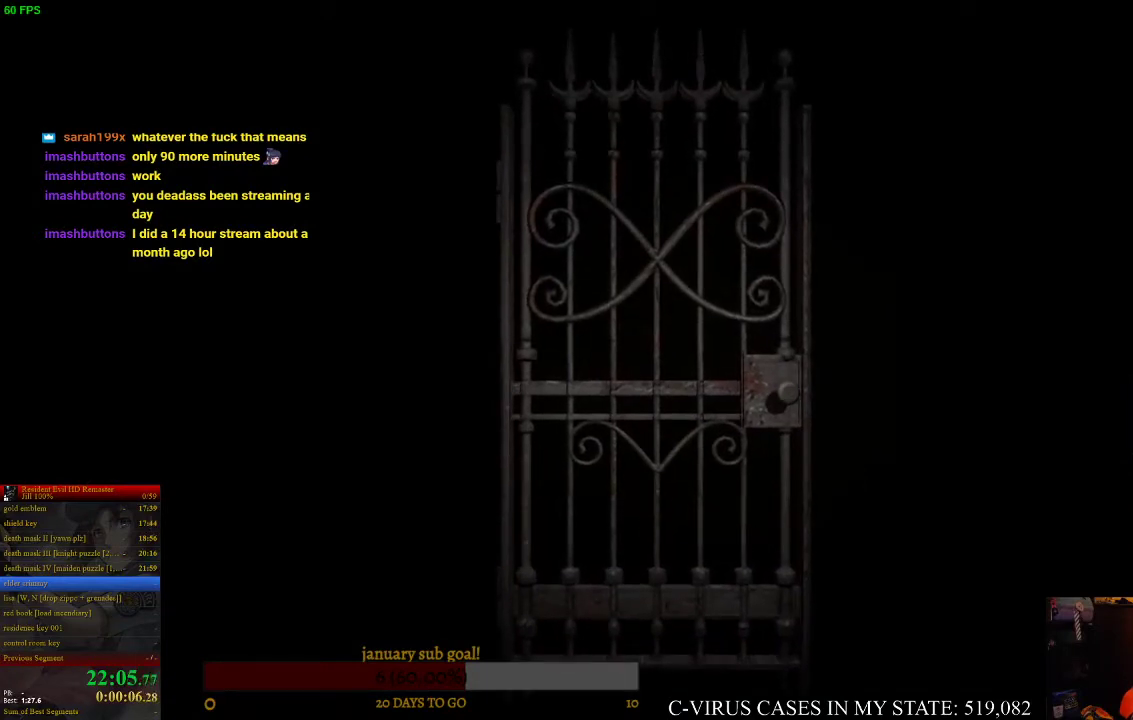
{"buttons": ["CIRCLE", "DPAD_UP", "DPAD_LEFT"], "left_stick": "center", "right_stick": "center"}
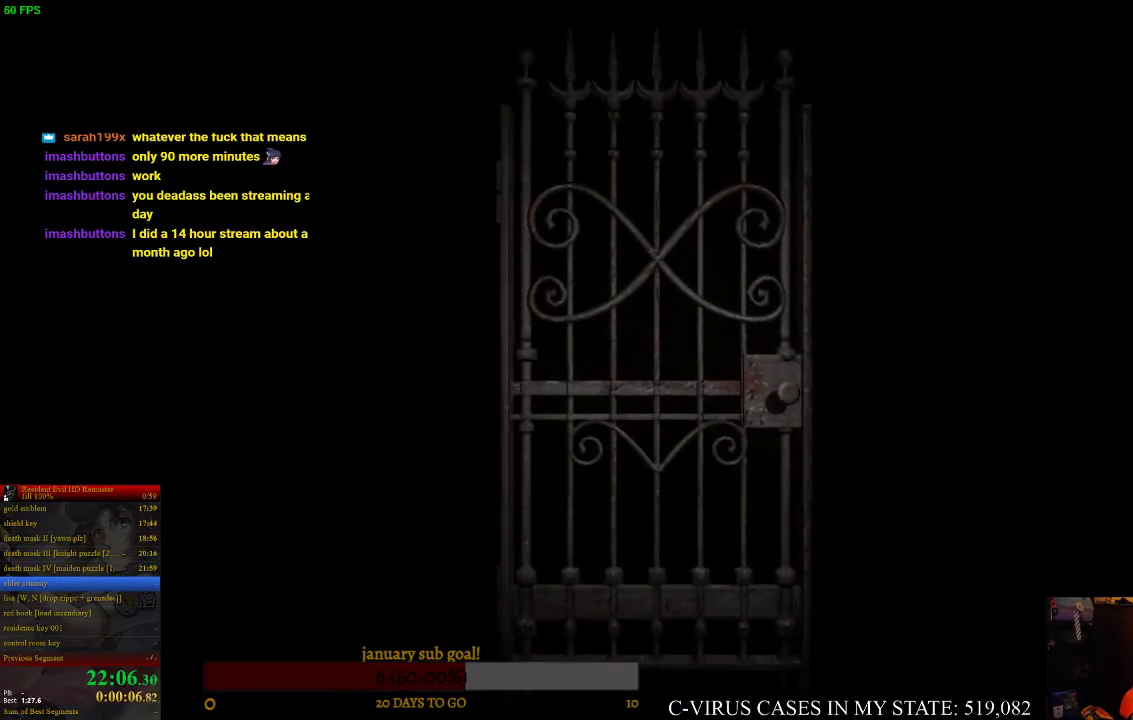
{"buttons": ["CIRCLE"], "left_stick": "center", "right_stick": "center", "events": [[433, "DPAD_UP", "up"], [467, "DPAD_LEFT", "up"]]}
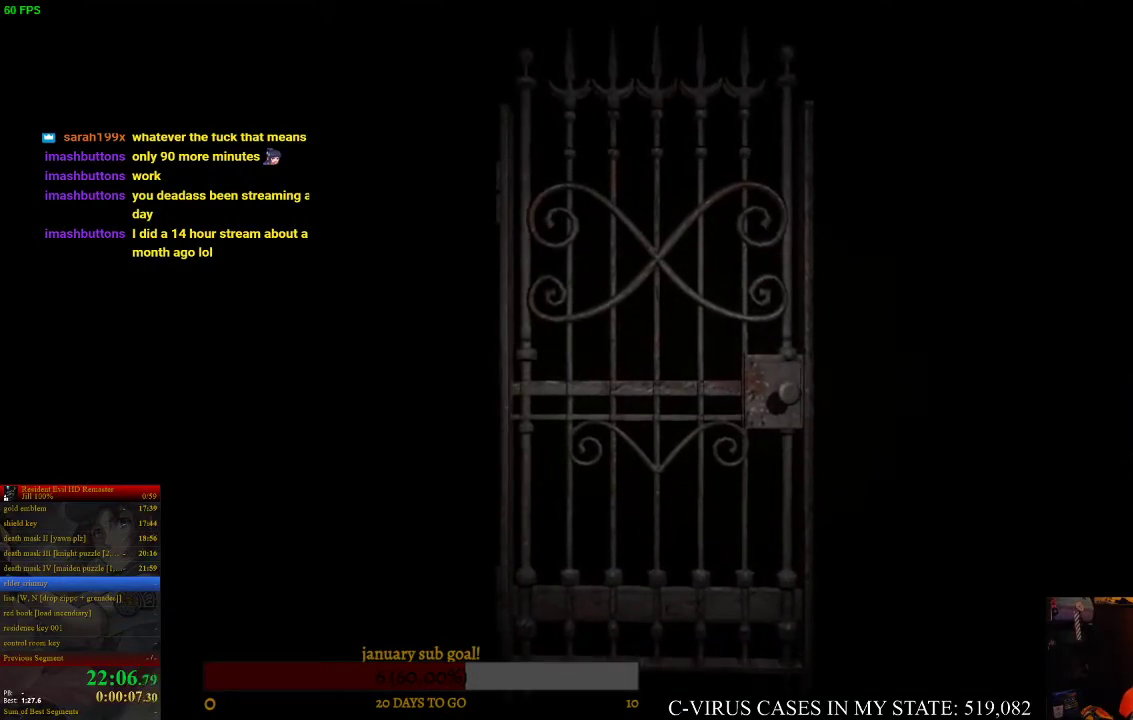
{"buttons": [], "left_stick": "center", "right_stick": "center", "events": [[367, "CIRCLE", "up"]]}
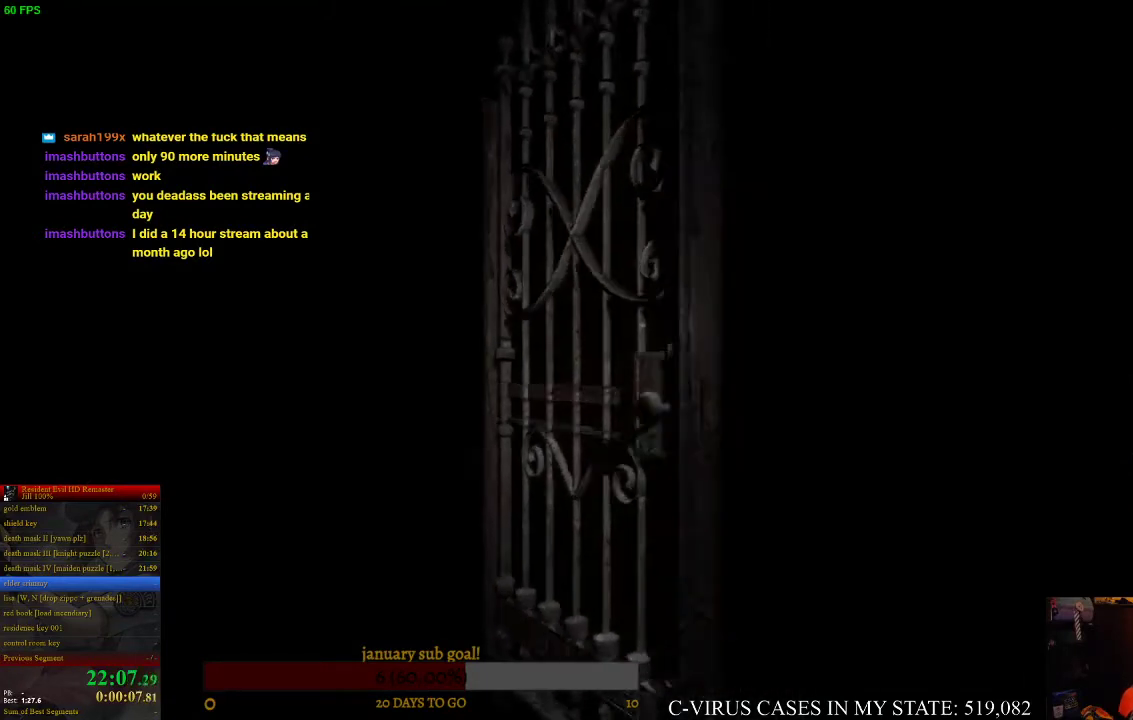
{"buttons": ["CIRCLE", "DPAD_UP", "DPAD_LEFT"], "left_stick": "center", "right_stick": "center", "events": [[267, "DPAD_UP", "down"], [300, "CIRCLE", "down"], [300, "DPAD_LEFT", "down"]]}
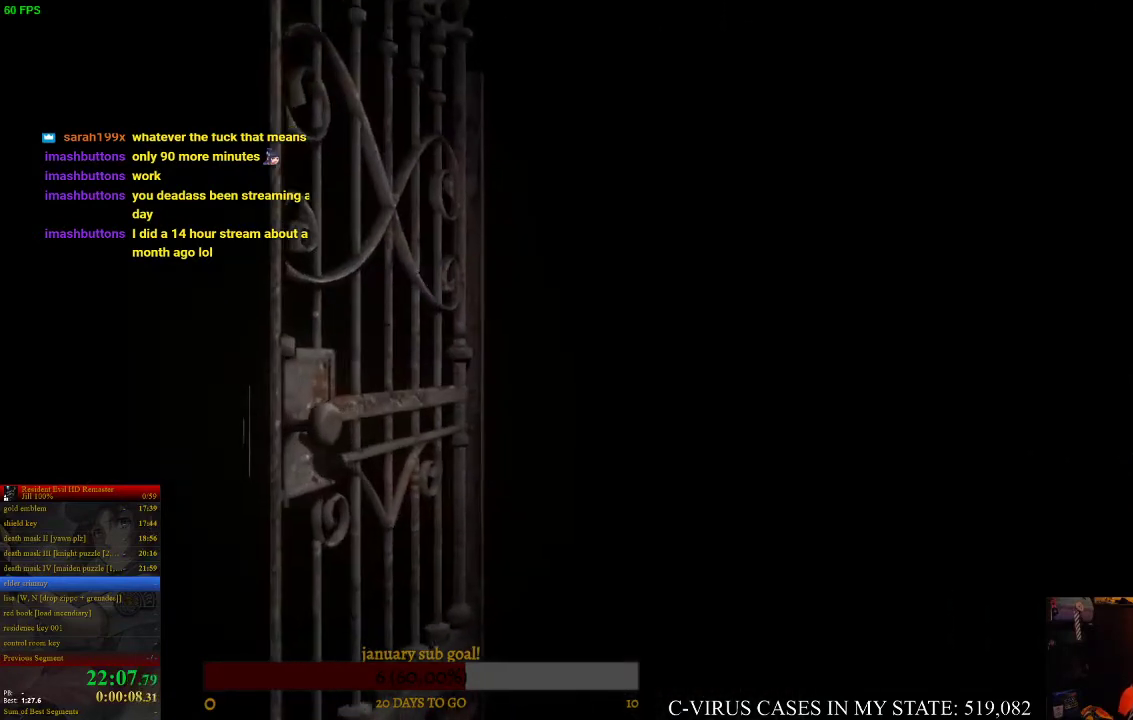
{"buttons": ["CIRCLE", "DPAD_UP", "DPAD_LEFT"], "left_stick": "center", "right_stick": "center"}
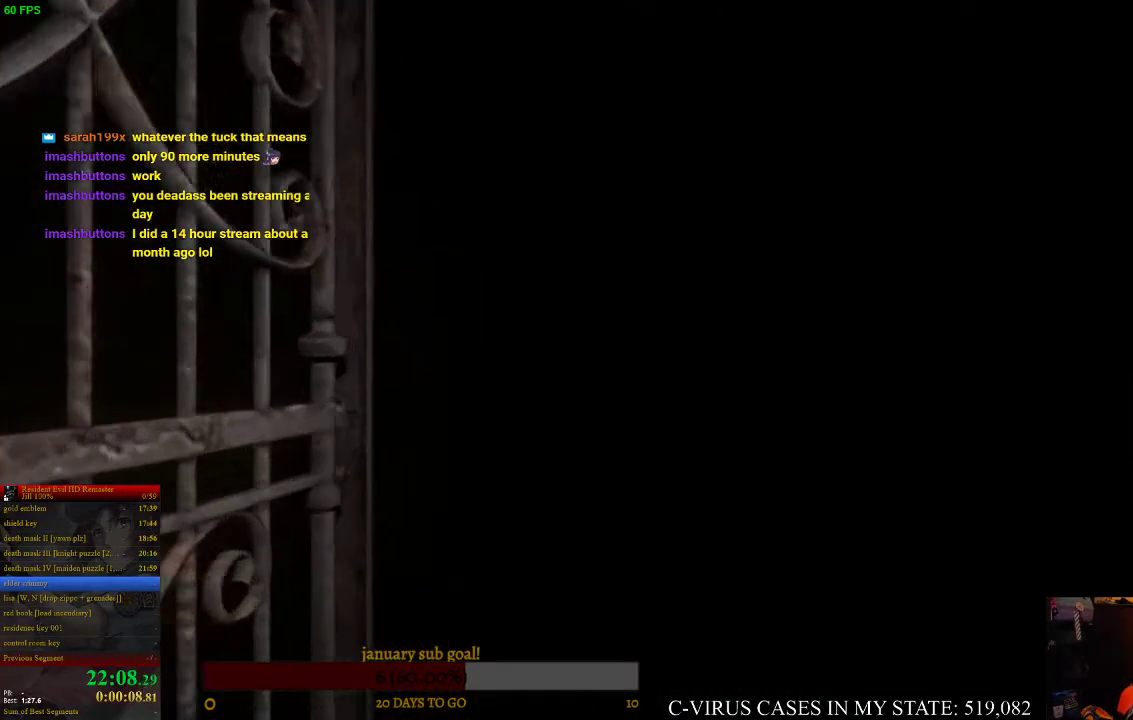
{"buttons": ["CIRCLE", "DPAD_UP", "DPAD_LEFT"], "left_stick": "center", "right_stick": "center"}
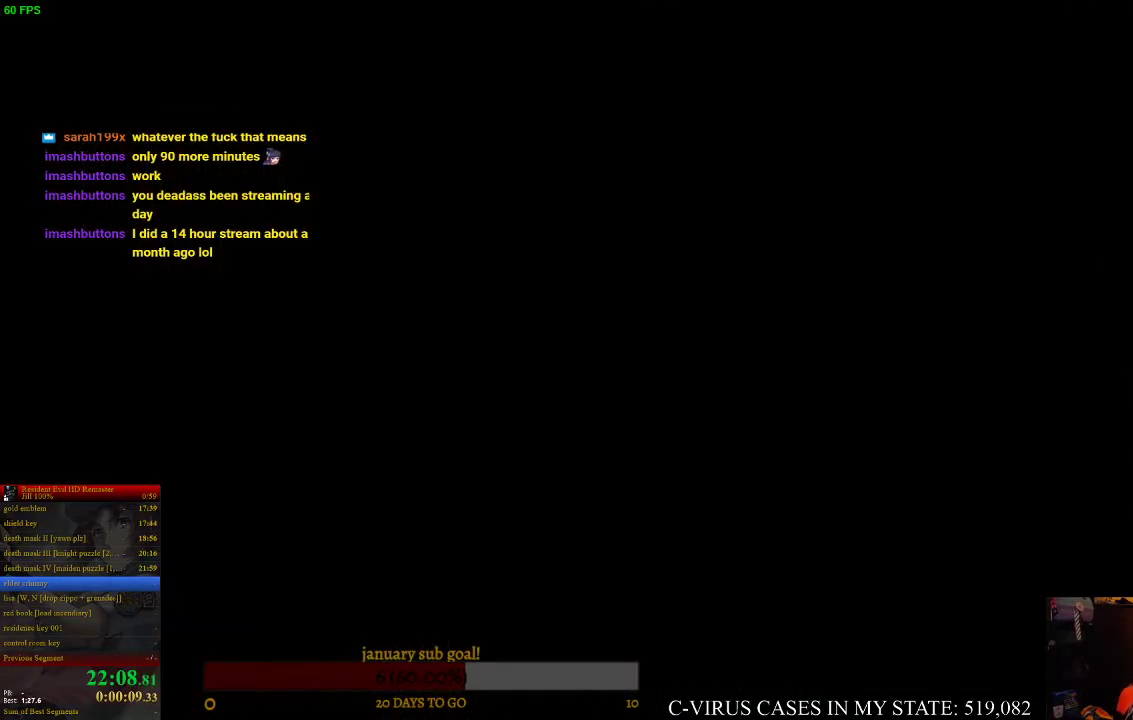
{"buttons": ["CIRCLE", "DPAD_UP", "DPAD_LEFT"], "left_stick": "center", "right_stick": "center"}
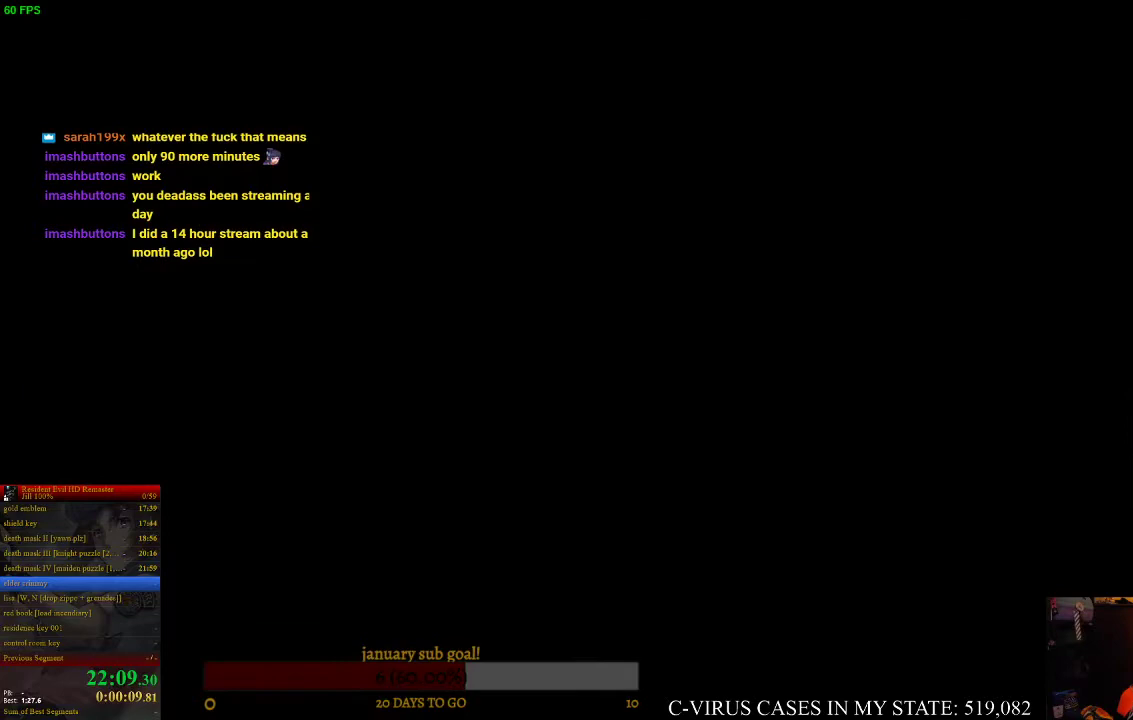
{"buttons": ["CIRCLE", "DPAD_UP", "DPAD_LEFT"], "left_stick": "center", "right_stick": "center"}
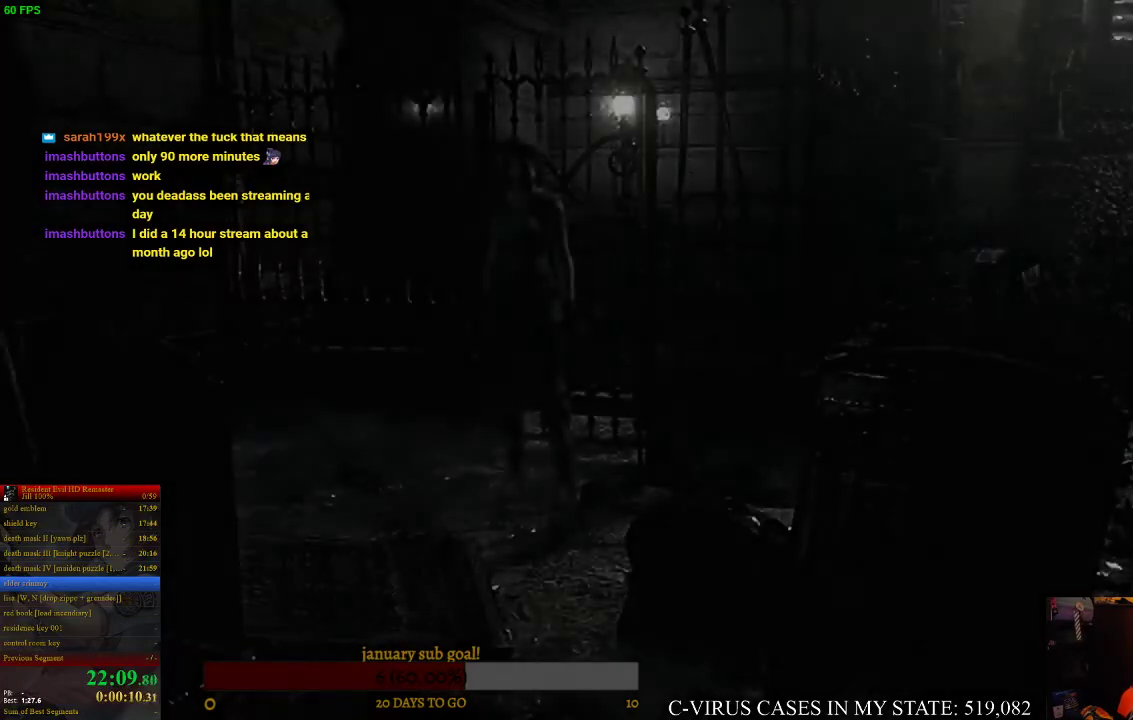
{"buttons": ["CIRCLE", "DPAD_UP", "DPAD_LEFT"], "left_stick": "center", "right_stick": "center"}
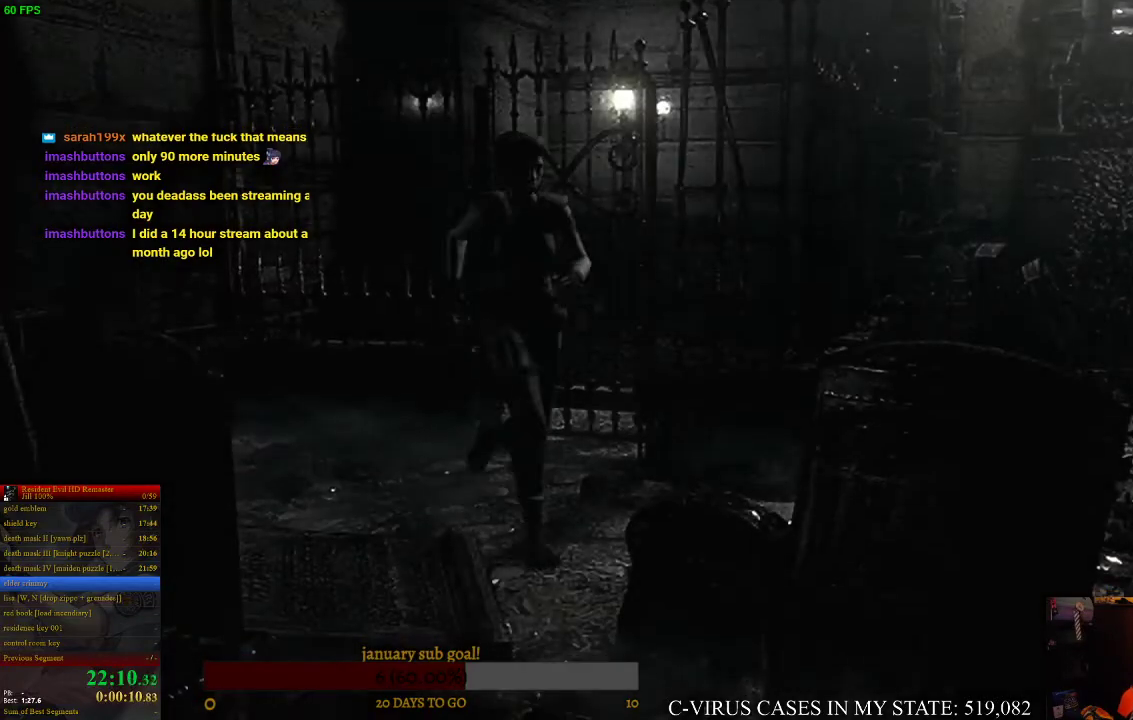
{"buttons": ["CIRCLE", "DPAD_UP"], "left_stick": "center", "right_stick": "center", "events": [[267, "DPAD_LEFT", "up"]]}
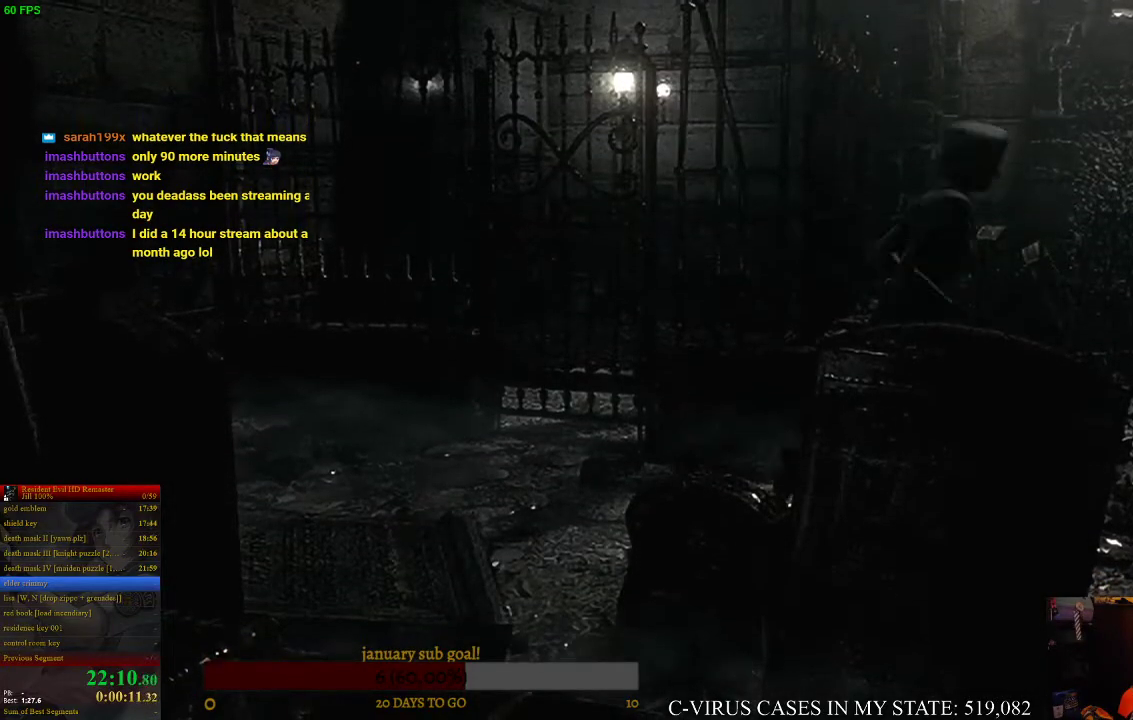
{"buttons": ["CIRCLE", "DPAD_UP"], "left_stick": "center", "right_stick": "center"}
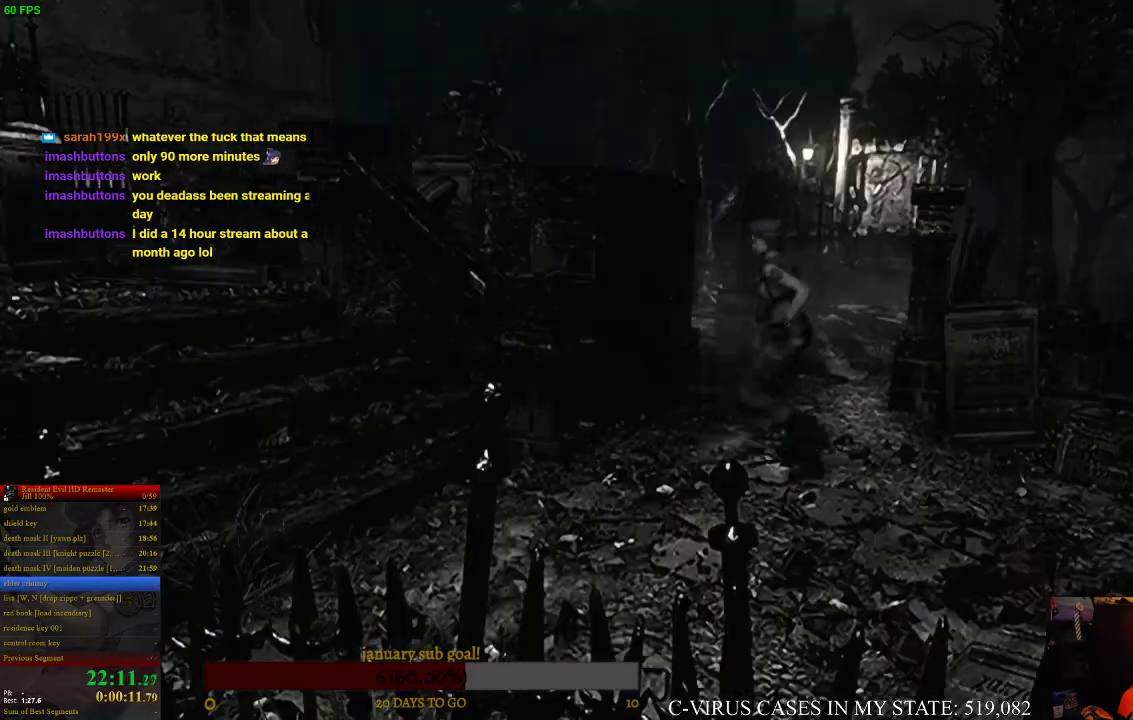
{"buttons": ["CIRCLE", "DPAD_UP", "DPAD_RIGHT"], "left_stick": "center", "right_stick": "center", "events": [[200, "DPAD_RIGHT", "down"]]}
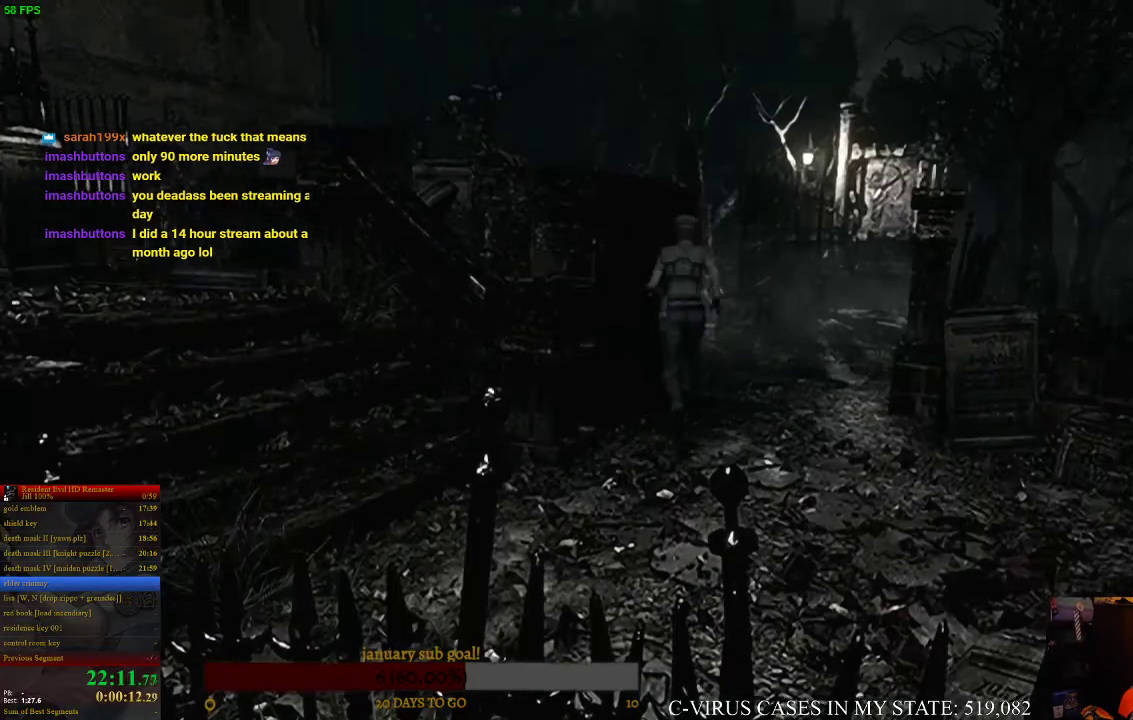
{"buttons": ["CIRCLE", "DPAD_UP"], "left_stick": "center", "right_stick": "center", "events": [[300, "DPAD_RIGHT", "up"]]}
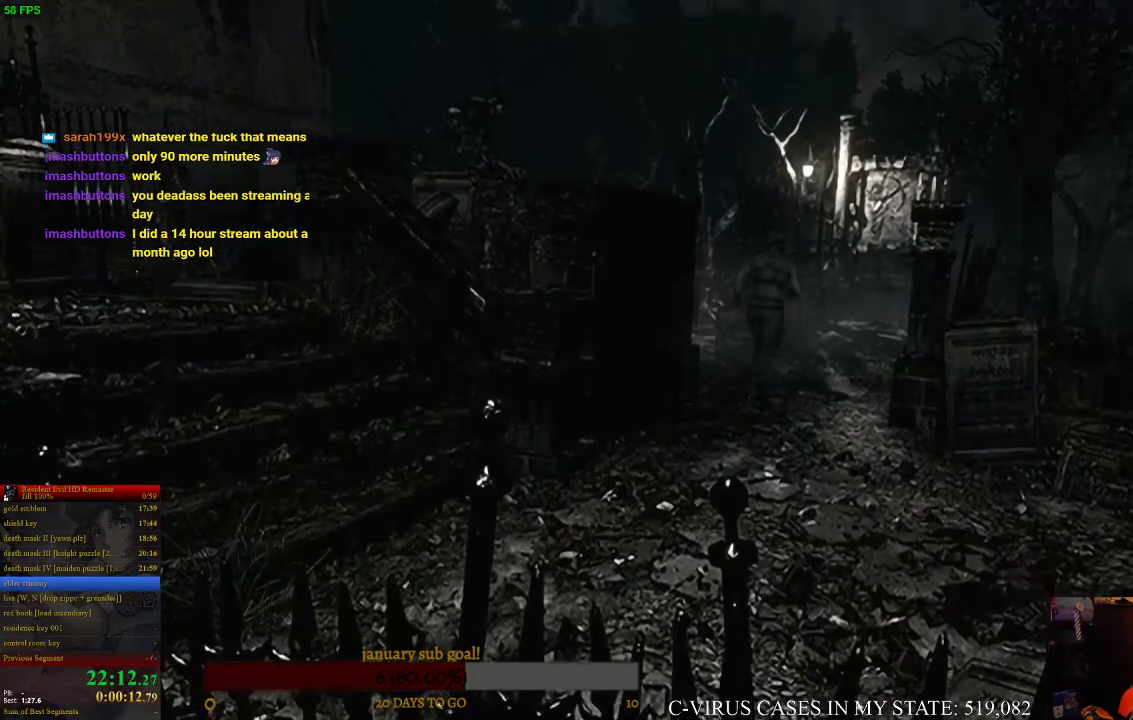
{"buttons": ["CIRCLE", "DPAD_UP"], "left_stick": "center", "right_stick": "center", "events": [[267, "DPAD_LEFT", "down"], [367, "DPAD_LEFT", "up"]]}
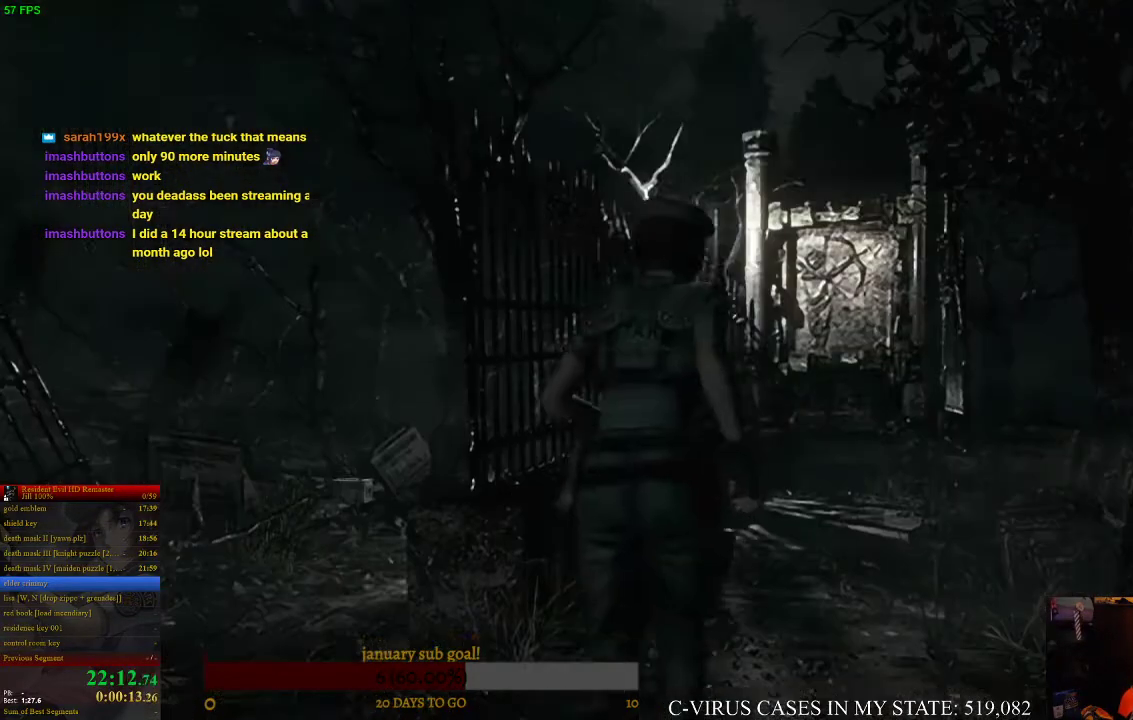
{"buttons": ["CIRCLE", "DPAD_UP"], "left_stick": "center", "right_stick": "center", "events": [[433, "DPAD_RIGHT", "down"], [467, "DPAD_RIGHT", "up"]]}
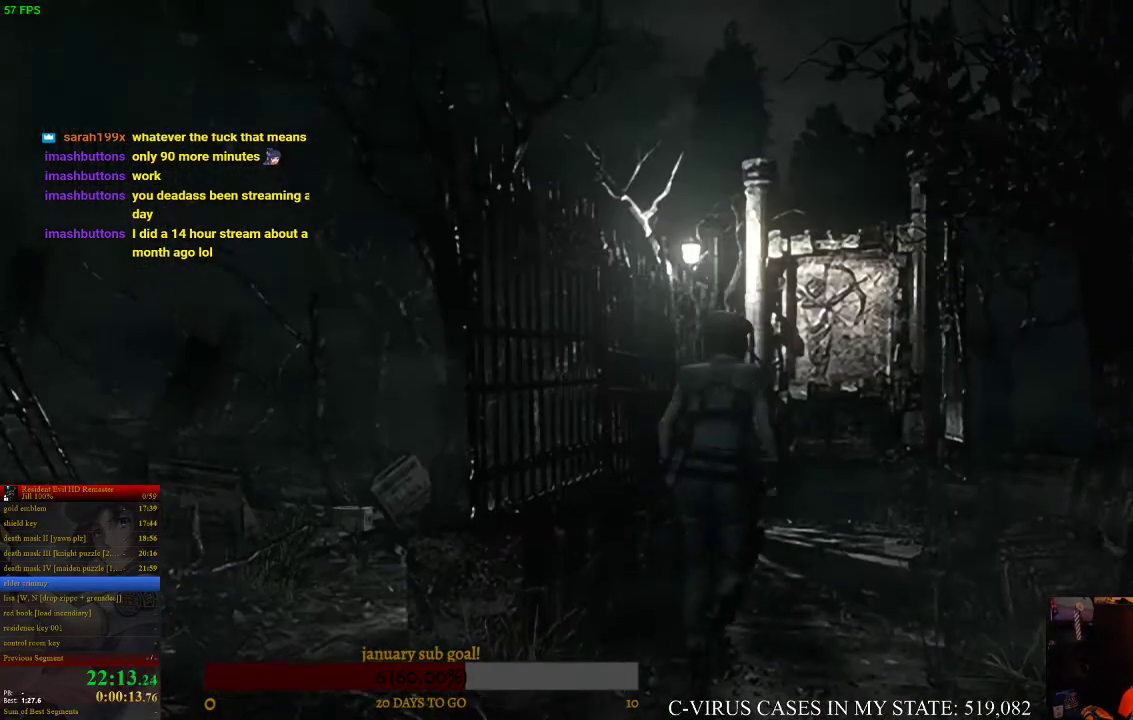
{"buttons": ["CIRCLE", "DPAD_UP"], "left_stick": "center", "right_stick": "center"}
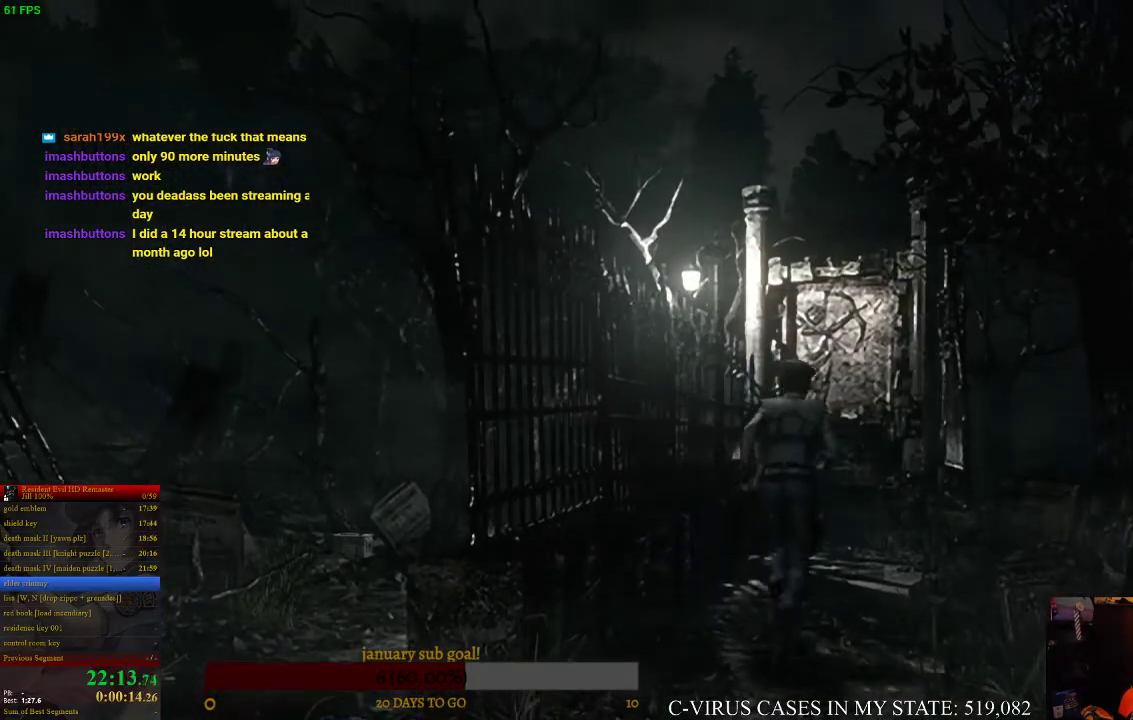
{"buttons": ["CIRCLE", "DPAD_UP"], "left_stick": "center", "right_stick": "center"}
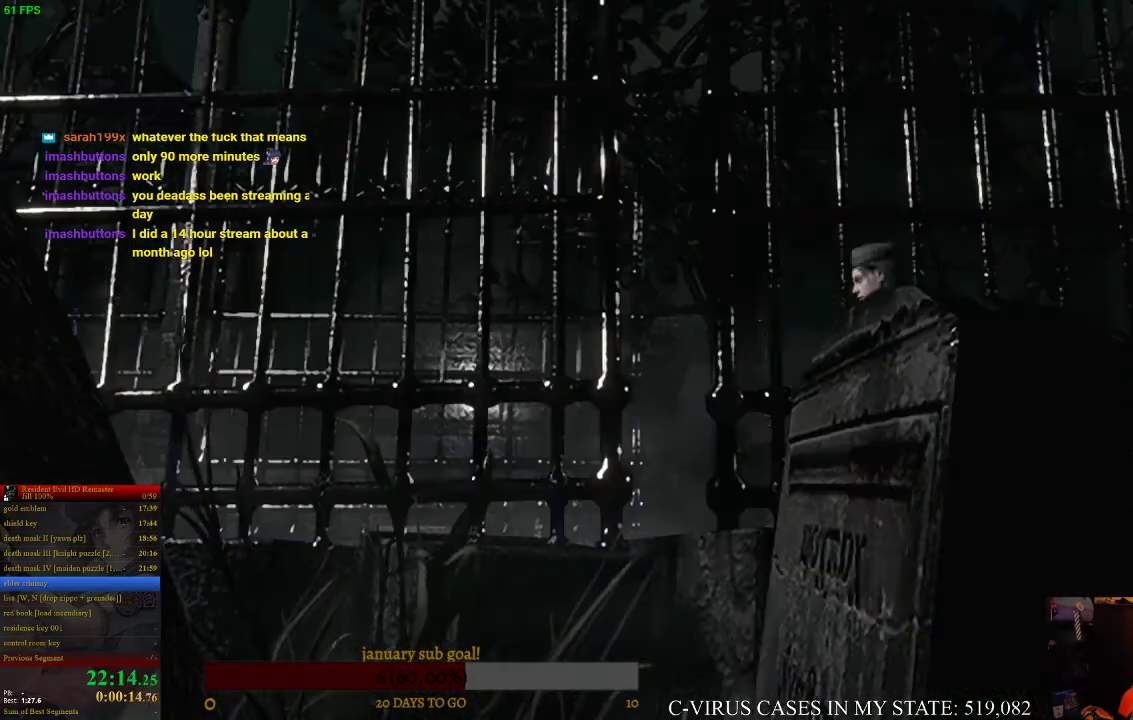
{"buttons": ["CIRCLE", "DPAD_UP"], "left_stick": "center", "right_stick": "center", "events": [[167, "DPAD_LEFT", "down"], [267, "DPAD_LEFT", "up"]]}
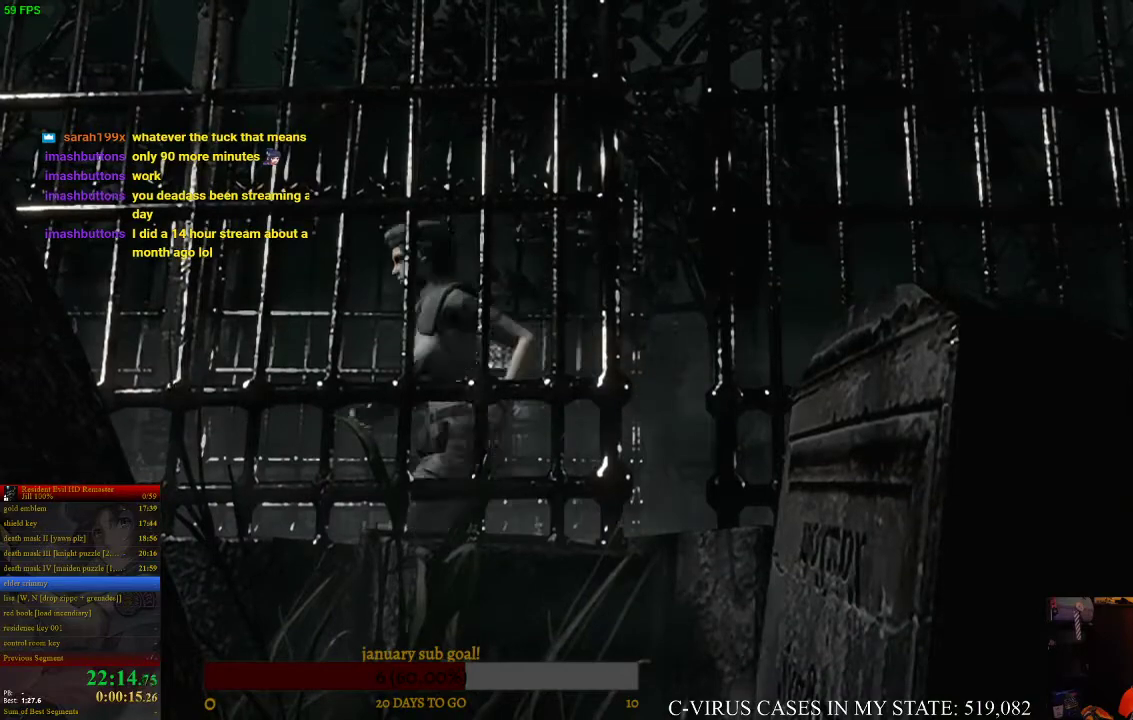
{"buttons": ["CIRCLE", "DPAD_UP"], "left_stick": "center", "right_stick": "center"}
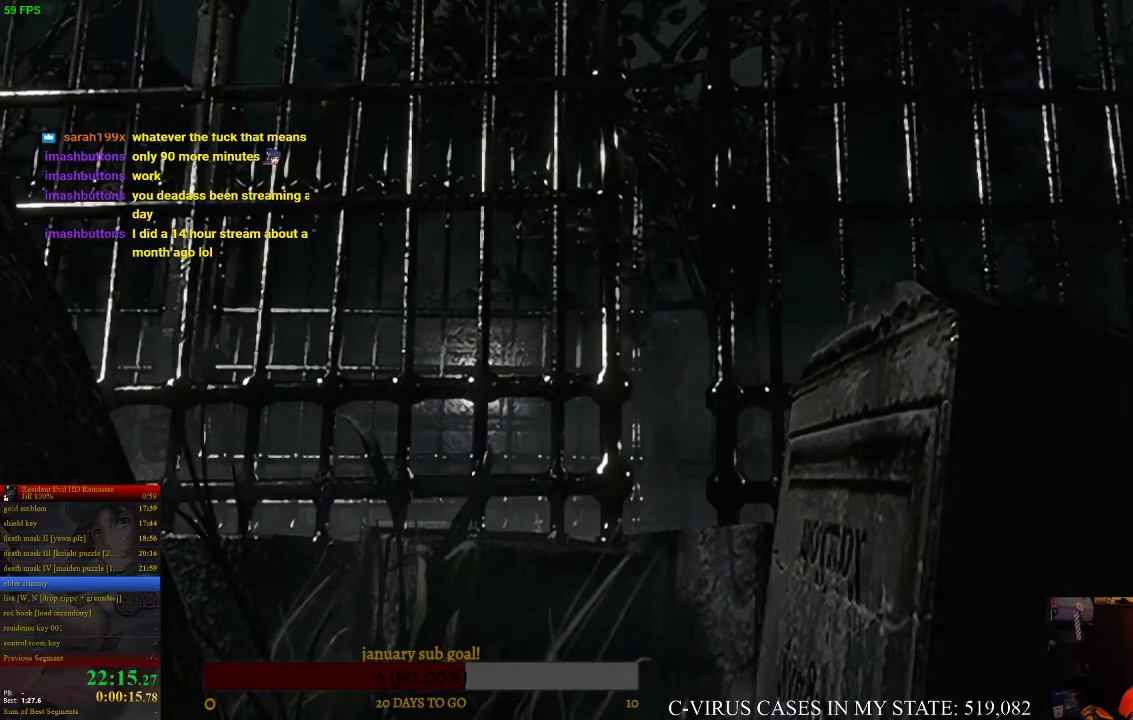
{"buttons": ["DPAD_UP", "DPAD_RIGHT"], "left_stick": "center", "right_stick": "center", "events": [[267, "CIRCLE", "up"], [333, "CIRCLE", "down"], [400, "CIRCLE", "up"], [433, "CIRCLE", "down"], [500, "CIRCLE", "up"], [500, "DPAD_RIGHT", "down"]]}